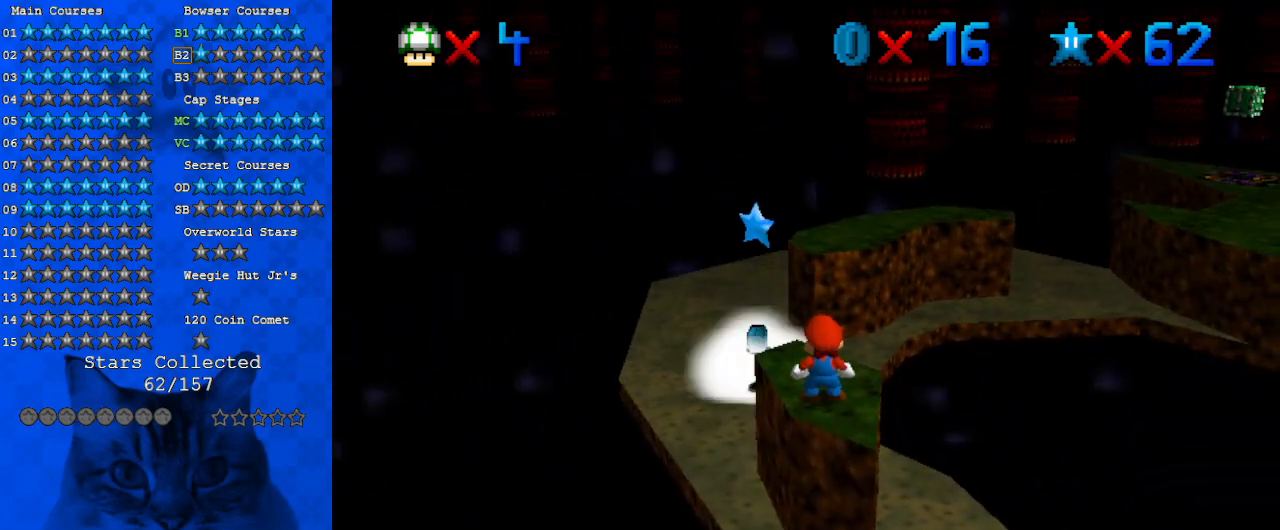
Gameplay with keyboard; each line is a JSON object with the keys held at the frame after it. "events" lists presses ("down") and releases ("up") of "a", "c", "ctrl", "d", "down", "left", "return", "right", "s", "shift", "up", "w", "x" and "y" between this image and that frame as [ms after this image, input, new state], when the widget could be followed in between. No other keys are recorded. Mouse input is not recorded.
{"keys": [], "events": []}
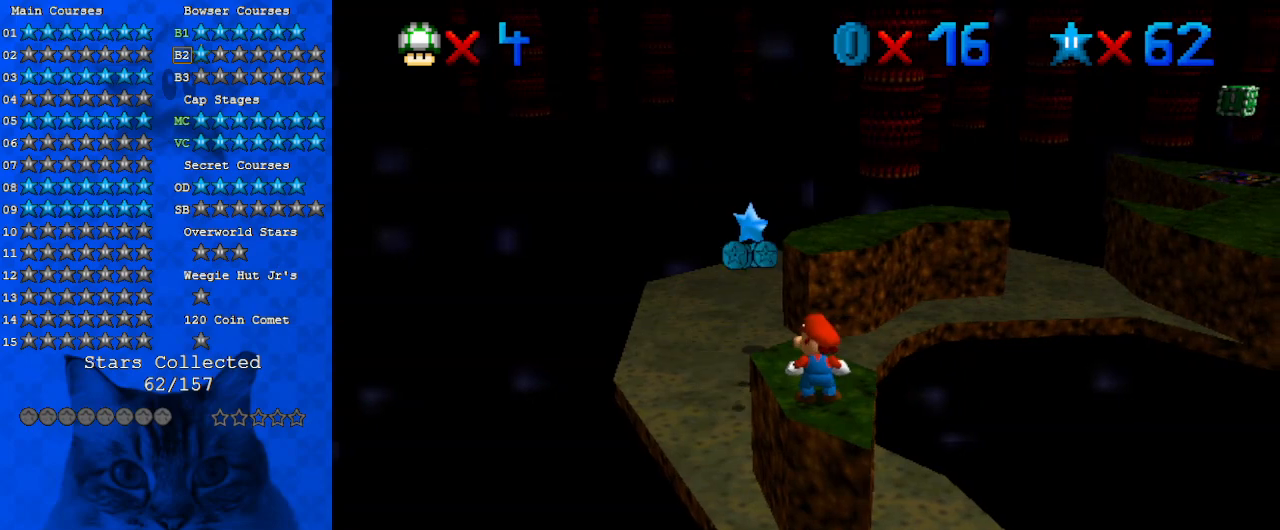
{"keys": [], "events": []}
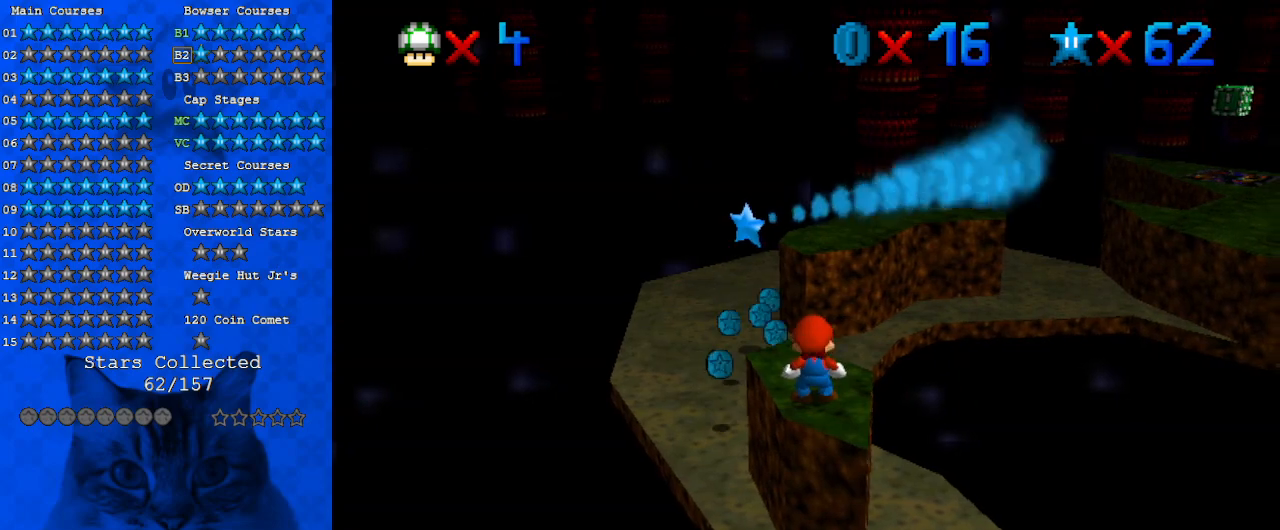
{"keys": [], "events": [[400, "shift", "down"], [500, "shift", "up"]]}
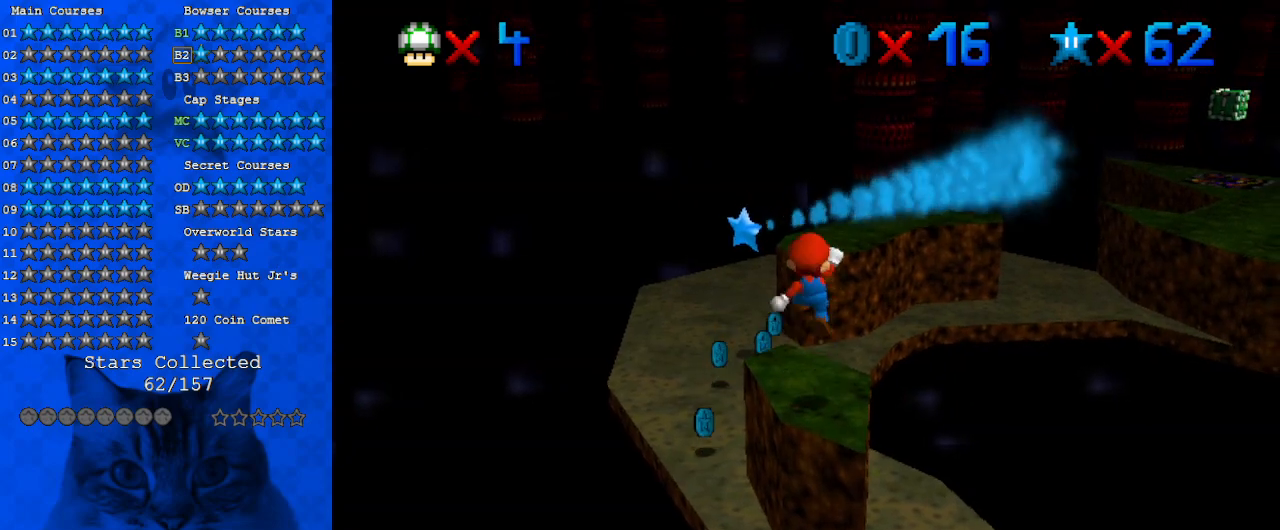
{"keys": [], "events": [[100, "d", "down"], [200, "d", "up"], [333, "a", "down"], [400, "a", "up"]]}
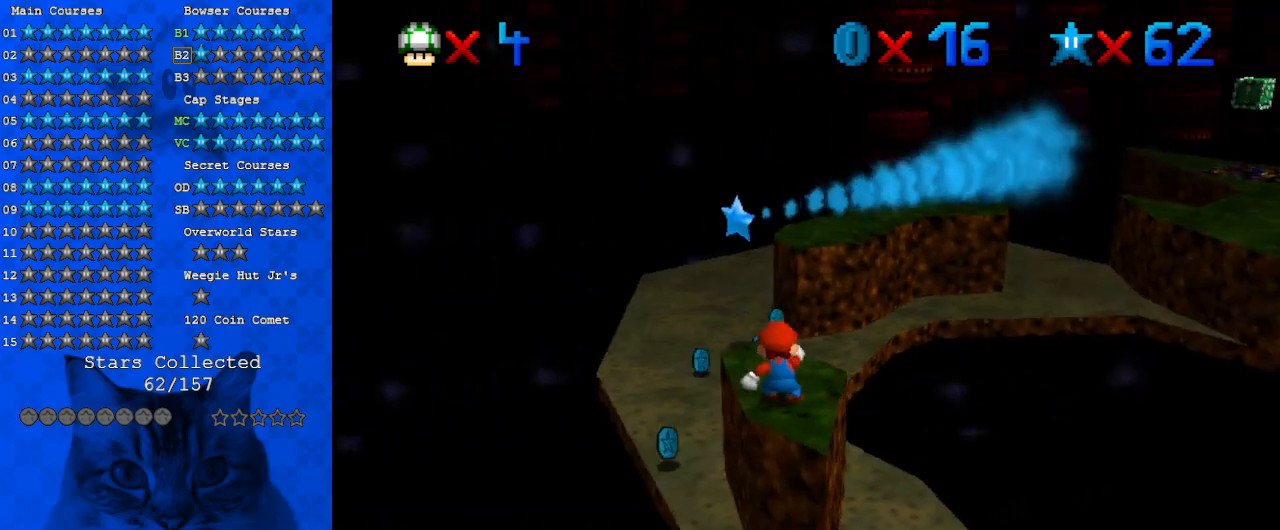
{"keys": ["shift", "up", "y"], "events": [[133, "up", "down"], [367, "y", "down"], [467, "shift", "down"]]}
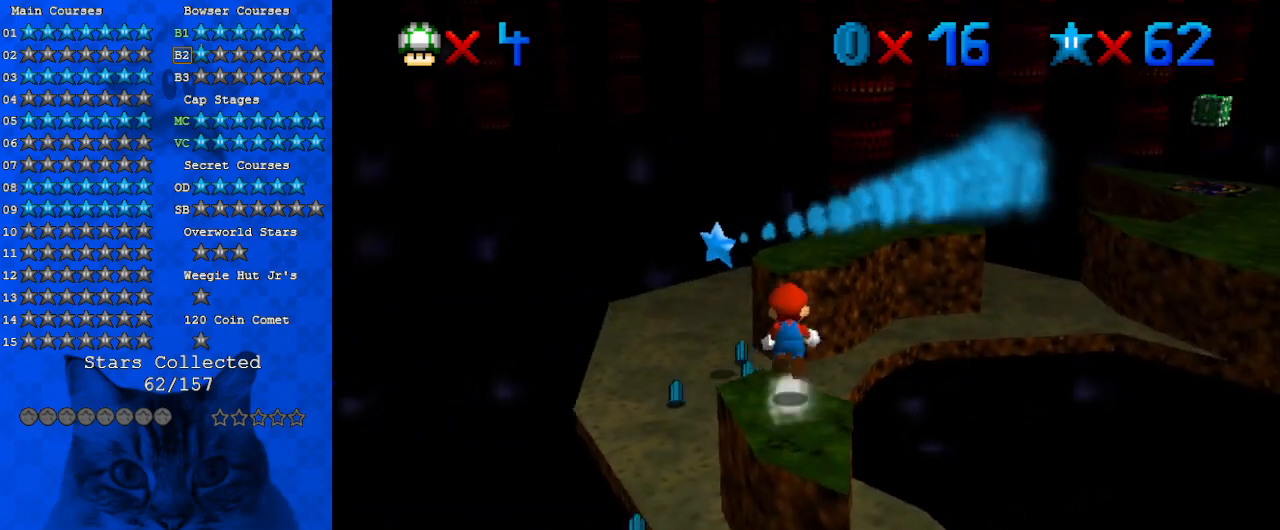
{"keys": ["up"], "events": [[167, "right", "down"], [167, "shift", "up"], [167, "y", "up"], [267, "right", "up"], [300, "a", "down"], [433, "a", "up"]]}
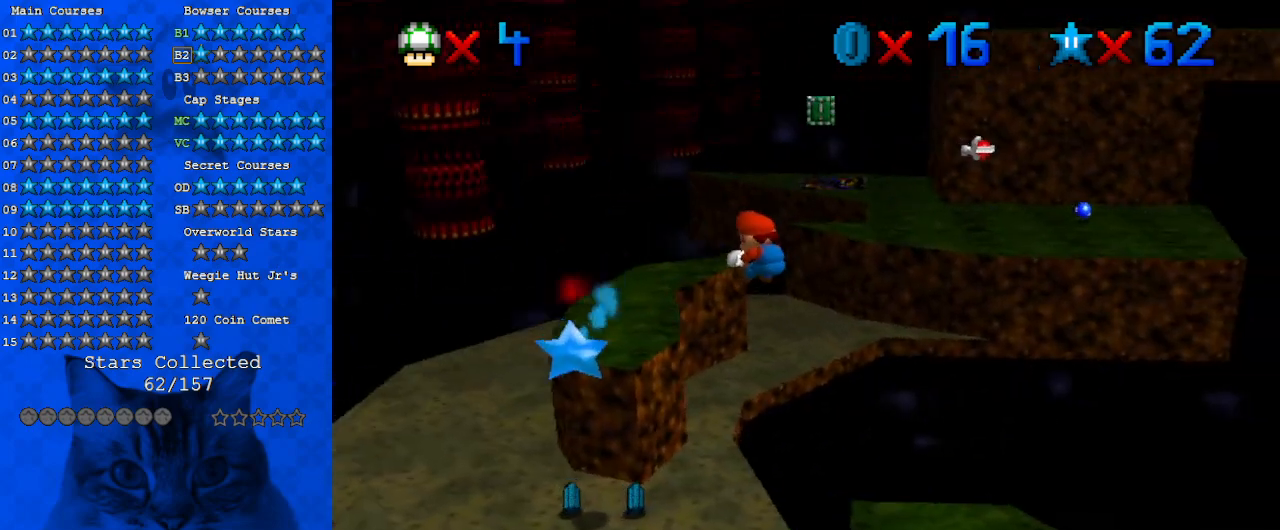
{"keys": [], "events": [[67, "up", "up"], [367, "right", "down"], [500, "right", "up"]]}
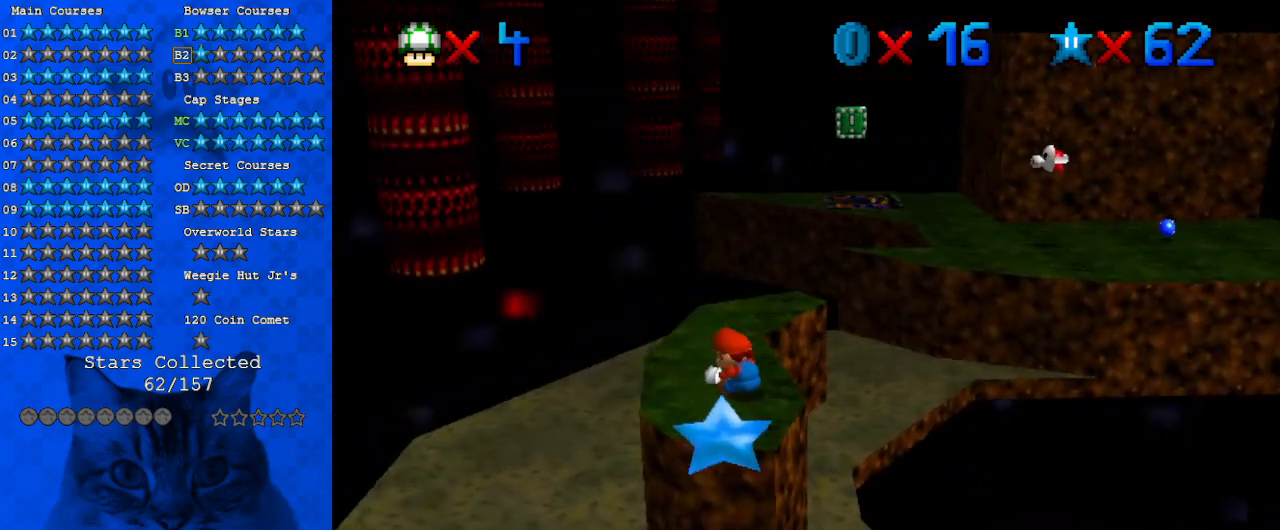
{"keys": ["right", "up", "y"], "events": [[233, "up", "down"], [400, "right", "down"], [500, "y", "down"]]}
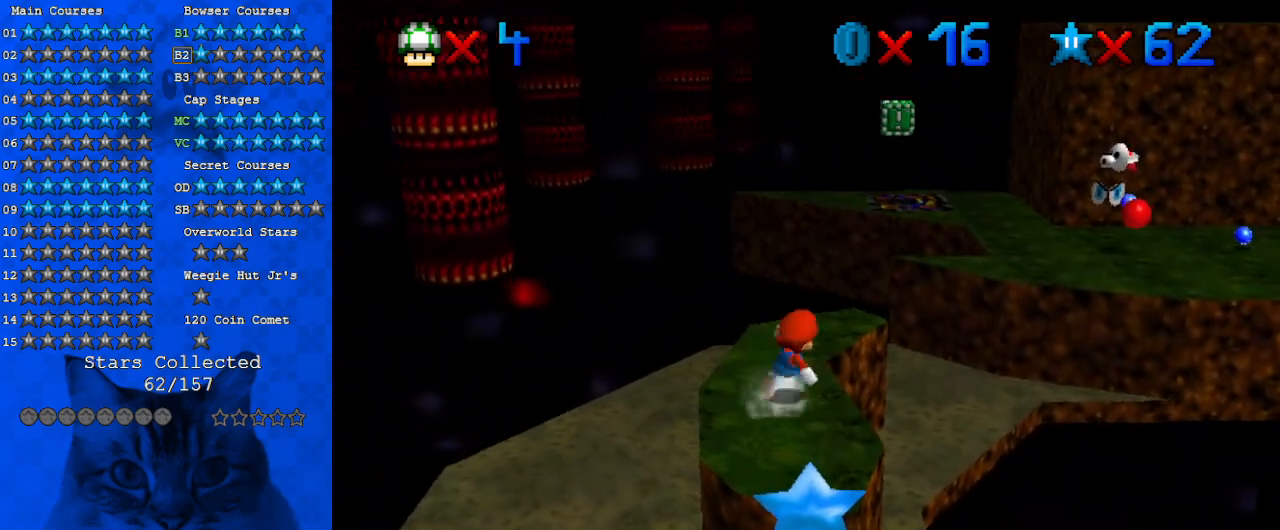
{"keys": ["right", "y"], "events": [[67, "shift", "down"], [400, "up", "up"], [433, "shift", "up"]]}
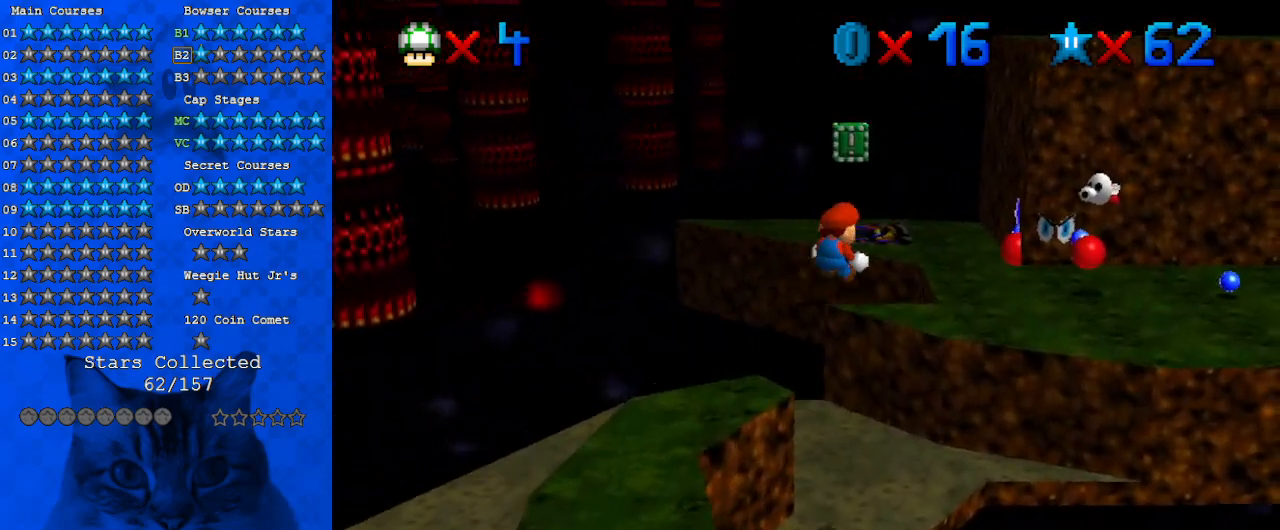
{"keys": [], "events": [[33, "y", "up"], [133, "right", "up"], [300, "down", "down"], [400, "down", "up"]]}
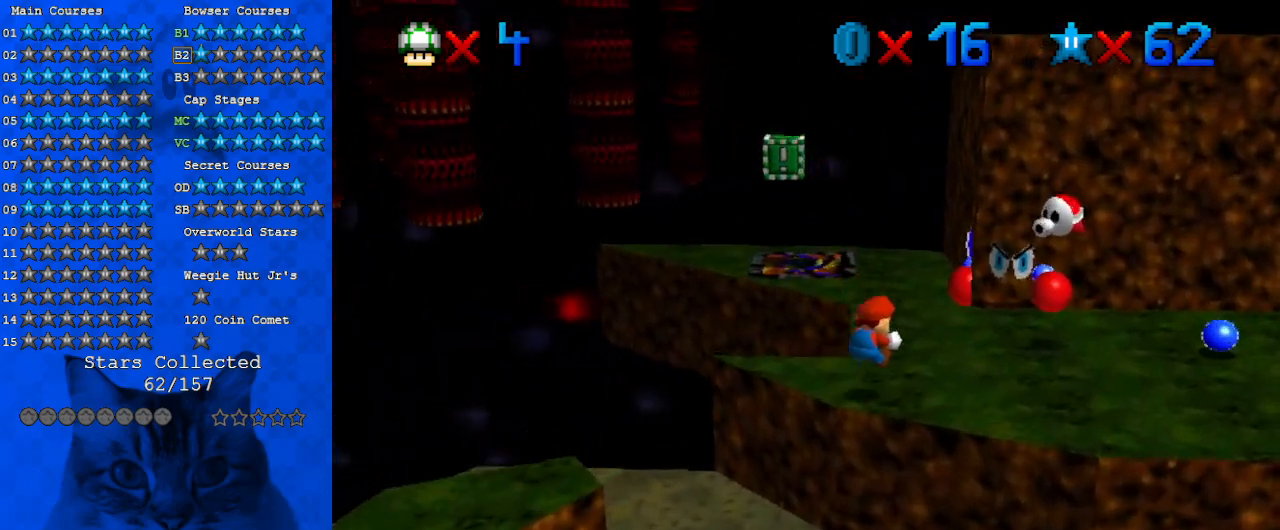
{"keys": ["up"], "events": [[33, "up", "down"], [333, "left", "down"], [467, "left", "up"]]}
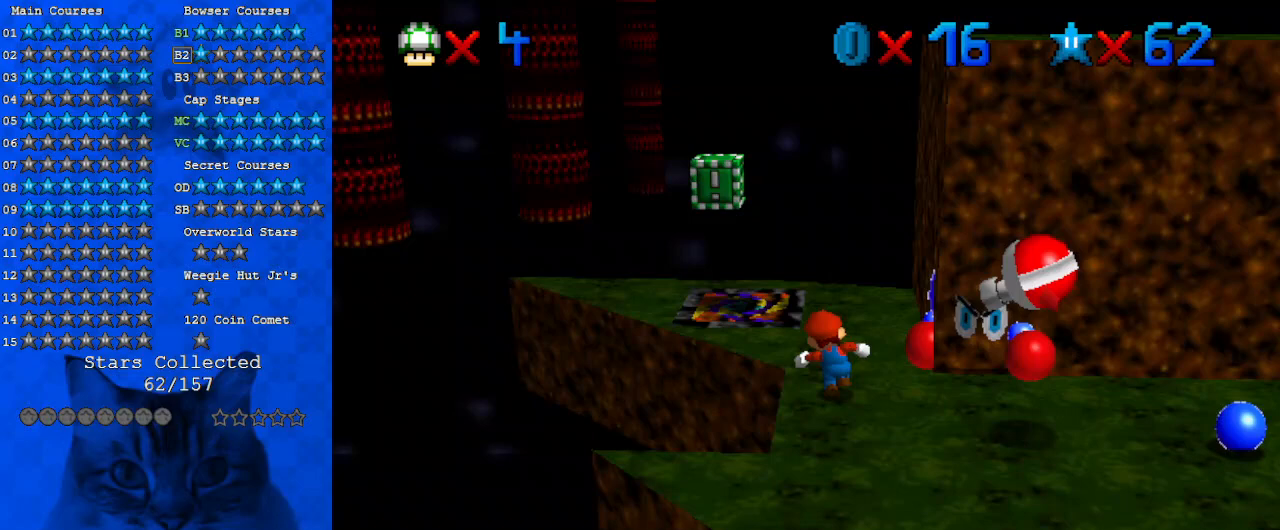
{"keys": ["left", "up"], "events": [[333, "left", "down"]]}
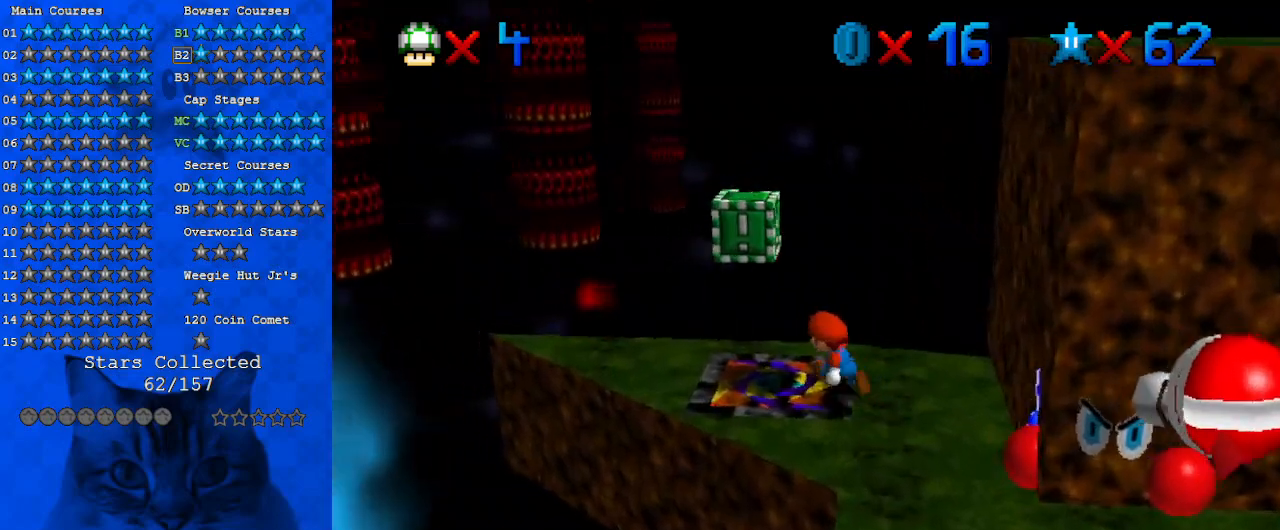
{"keys": ["d", "down"], "events": [[67, "up", "up"], [167, "shift", "down"], [267, "left", "up"], [267, "y", "down"], [300, "down", "down"], [300, "shift", "up"], [333, "shift", "down"], [400, "y", "up"], [433, "shift", "up"], [500, "d", "down"]]}
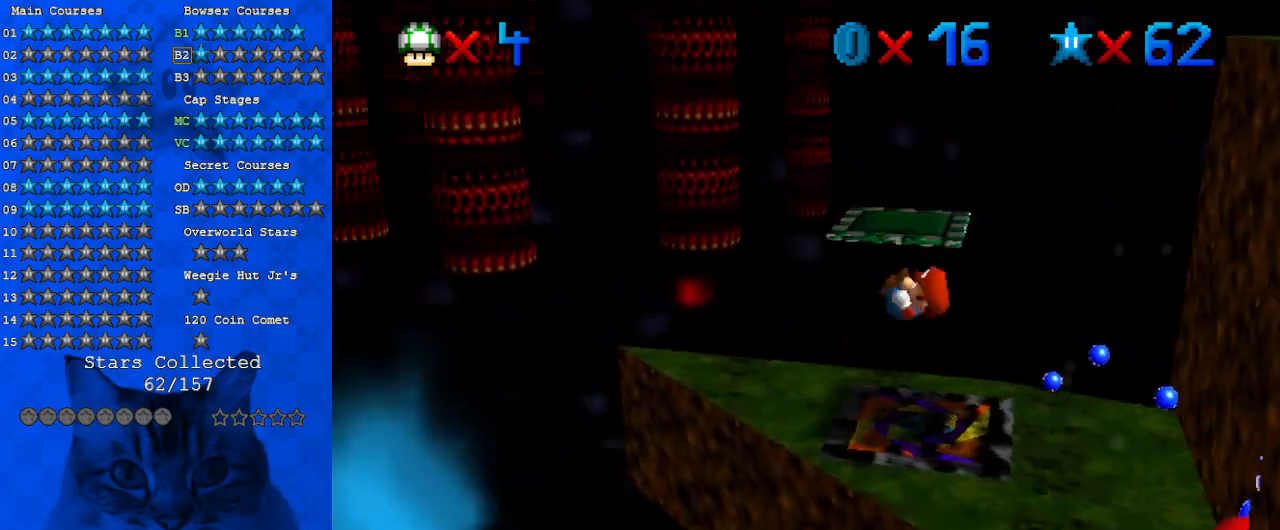
{"keys": ["left"], "events": [[67, "left", "down"], [133, "d", "up"], [267, "c", "down"], [267, "down", "up"], [300, "s", "down"], [400, "c", "up"], [433, "s", "up"]]}
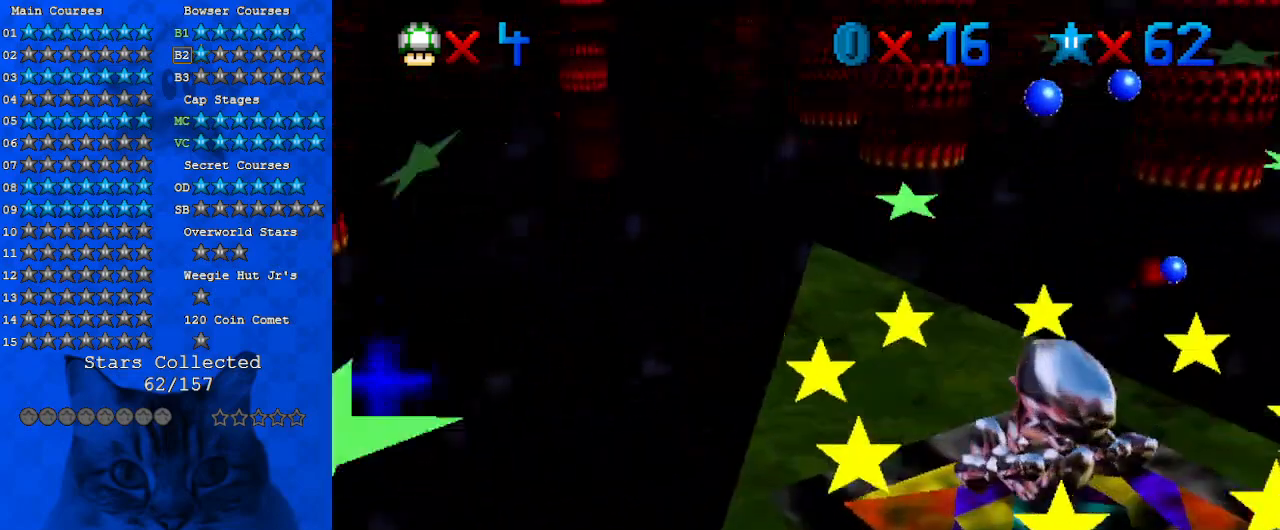
{"keys": ["left", "up"], "events": [[167, "up", "down"], [333, "left", "up"], [333, "up", "up"], [367, "left", "down"], [400, "up", "down"]]}
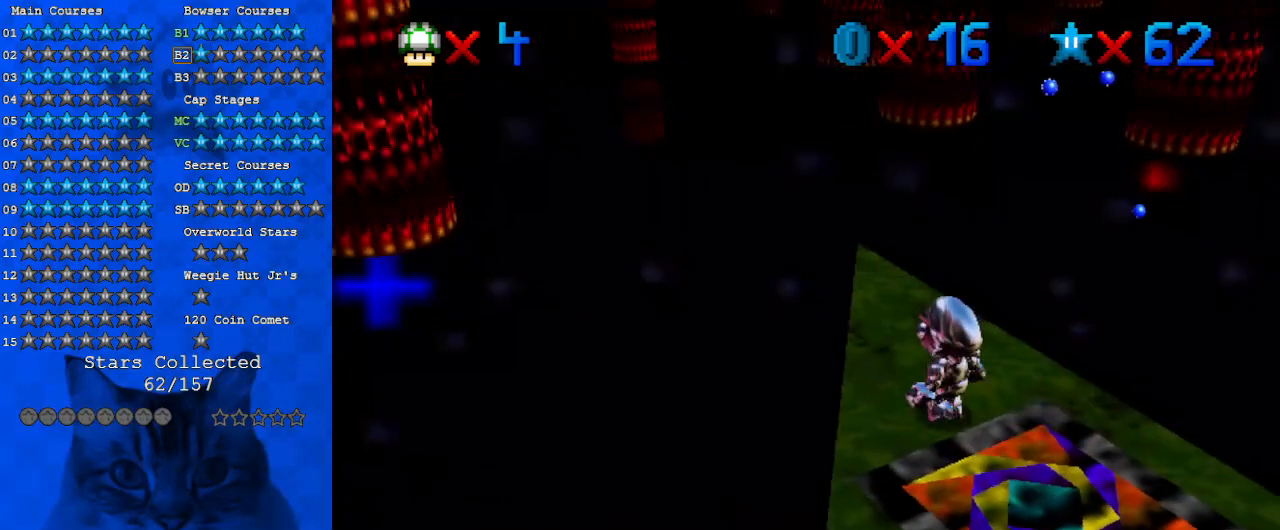
{"keys": ["up"], "events": [[67, "up", "up"], [200, "left", "up"], [433, "up", "down"]]}
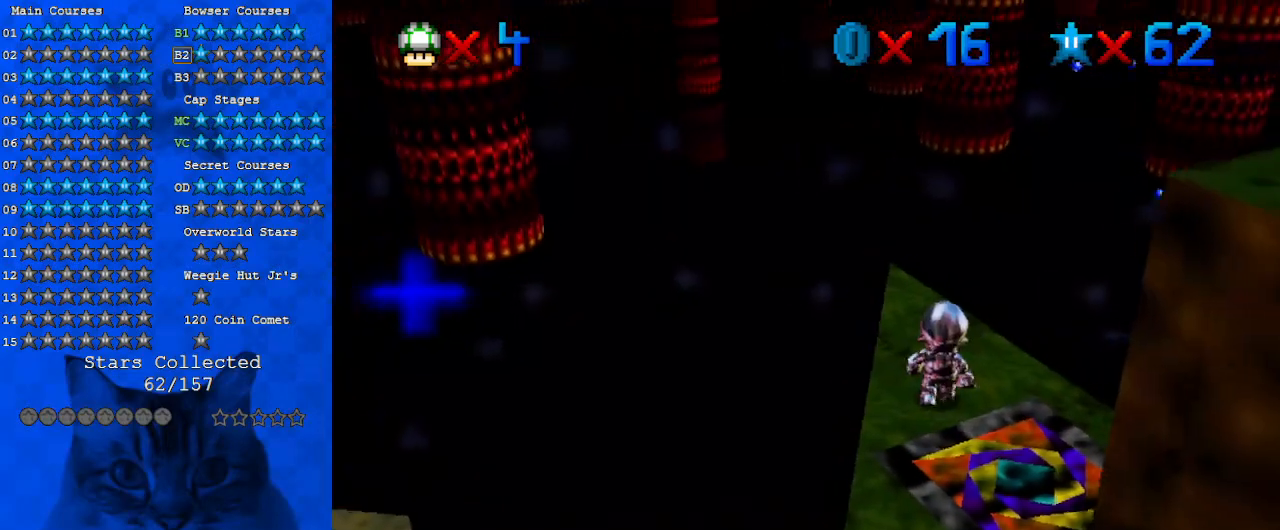
{"keys": ["up"], "events": [[33, "up", "up"], [333, "left", "down"], [333, "up", "down"], [500, "left", "up"]]}
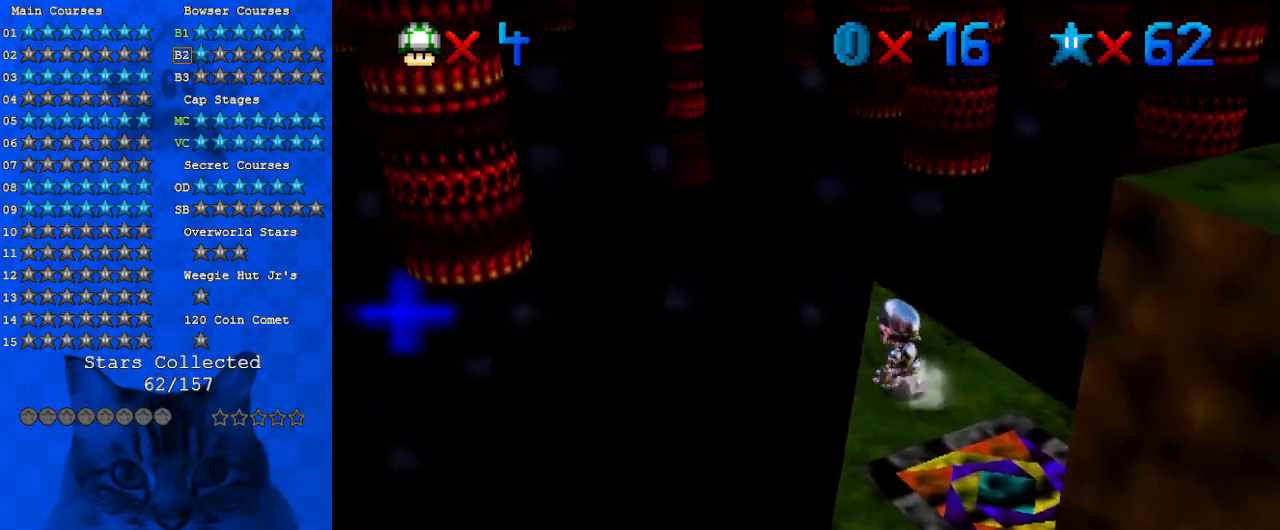
{"keys": ["shift", "up", "y"], "events": [[167, "left", "down"], [267, "left", "up"], [467, "y", "down"], [500, "shift", "down"]]}
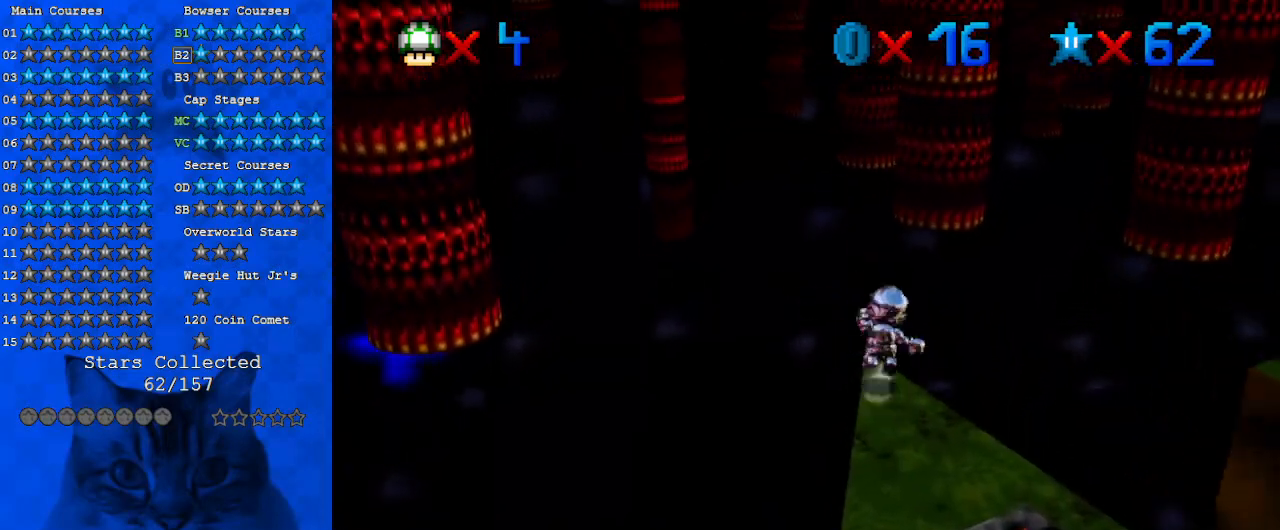
{"keys": ["shift", "up", "y"], "events": [[133, "left", "down"], [367, "left", "up"]]}
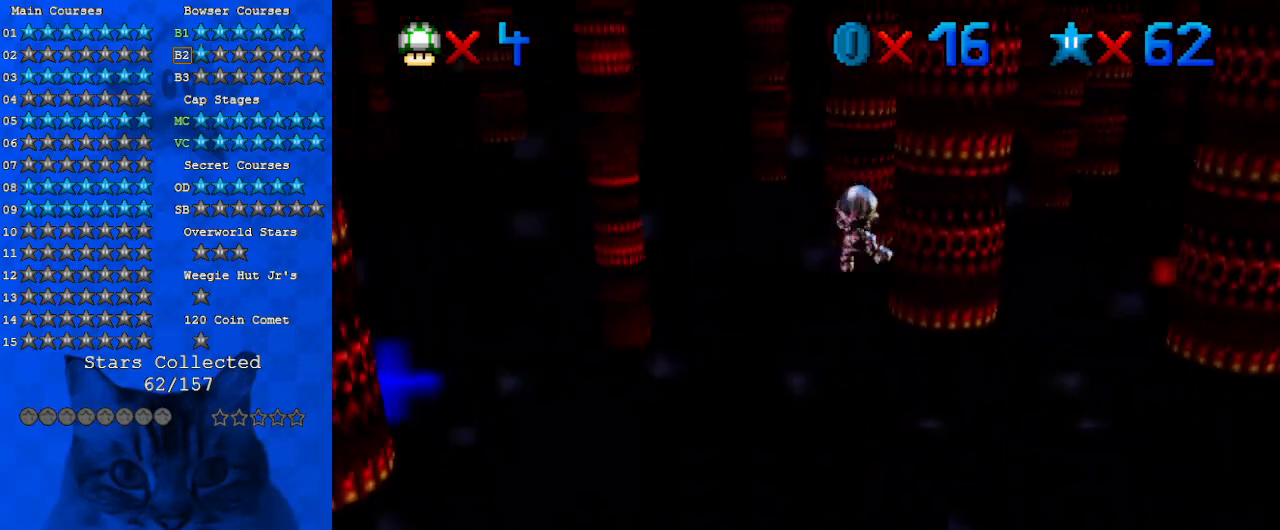
{"keys": ["right", "up"], "events": [[300, "right", "down"], [300, "shift", "up"], [300, "y", "up"]]}
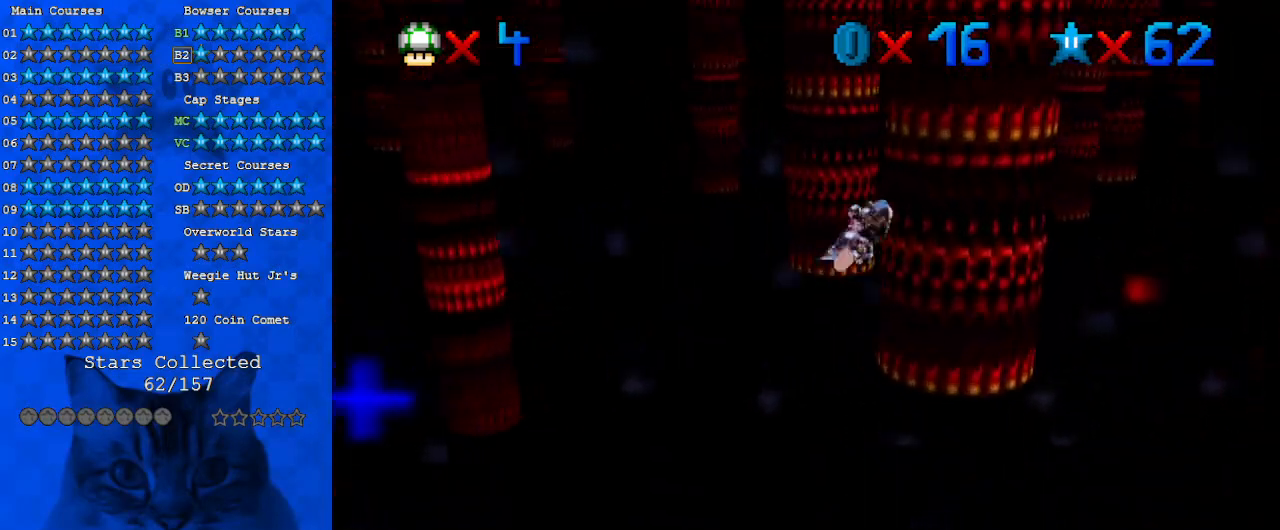
{"keys": ["left", "up"], "events": [[33, "c", "down"], [167, "c", "up"], [167, "left", "down"], [167, "right", "up"], [200, "a", "down"], [333, "a", "up"]]}
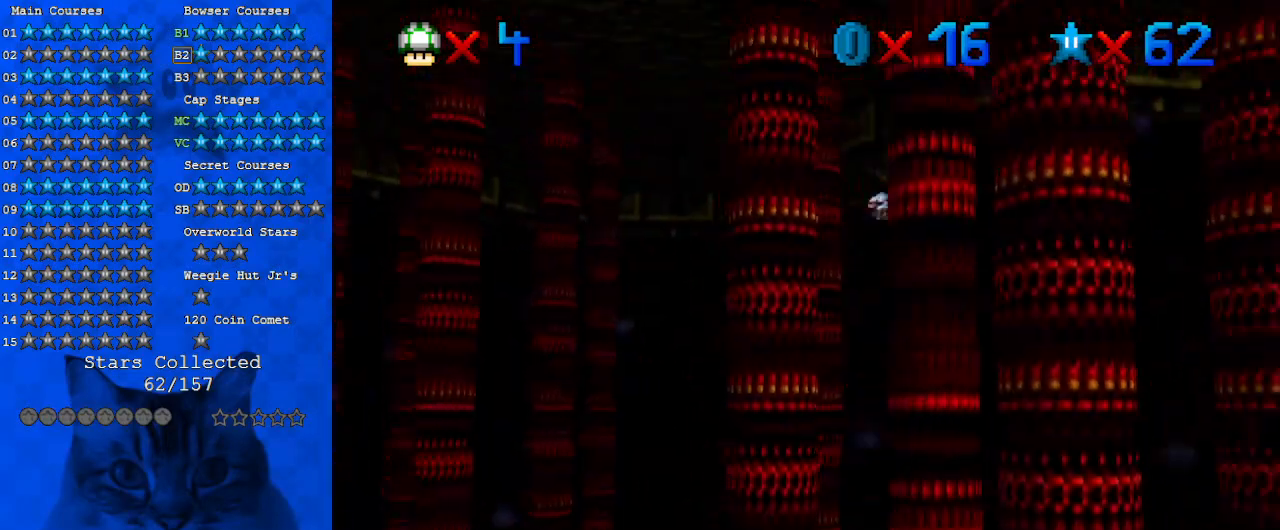
{"keys": ["right", "up"], "events": [[33, "left", "up"], [33, "up", "up"], [167, "up", "down"], [367, "right", "down"]]}
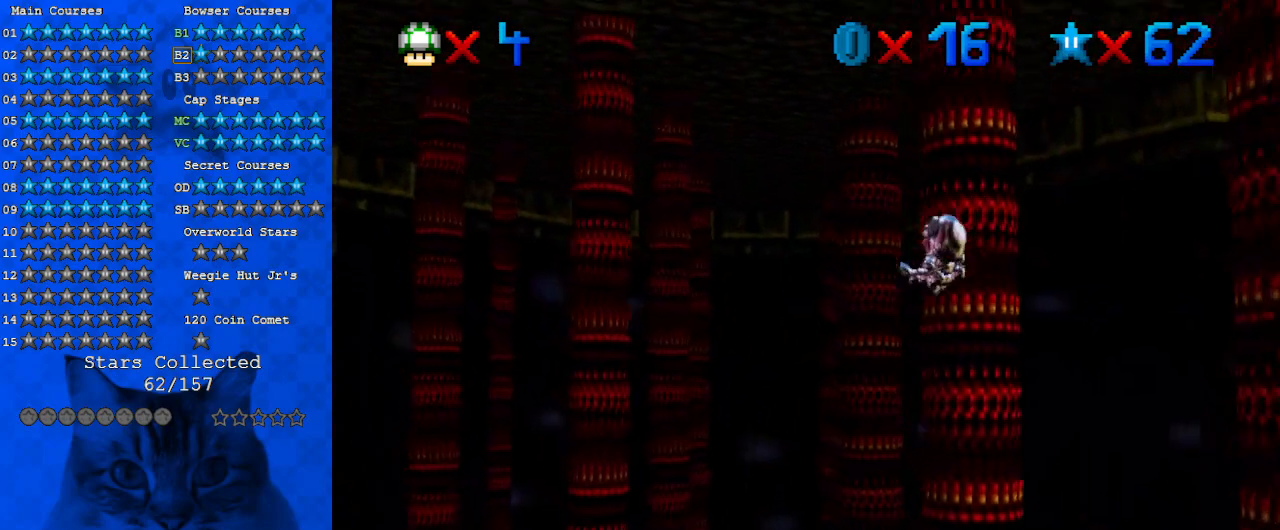
{"keys": ["right", "up"], "events": [[200, "right", "up"], [367, "up", "up"], [433, "right", "down"], [433, "up", "down"]]}
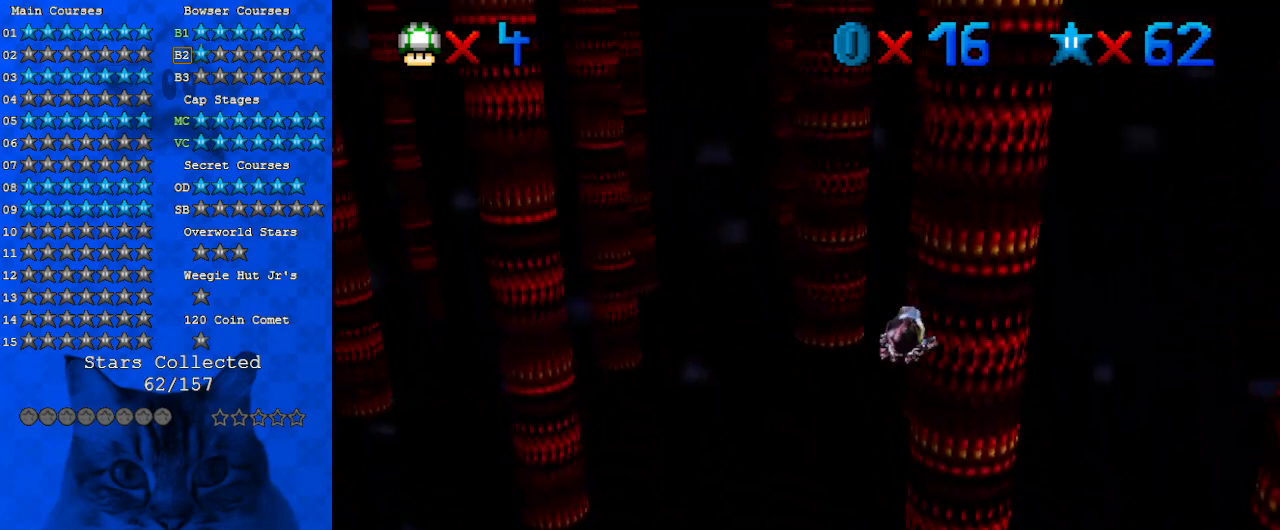
{"keys": [], "events": [[167, "right", "up"], [300, "left", "down"], [400, "left", "up"], [433, "up", "up"]]}
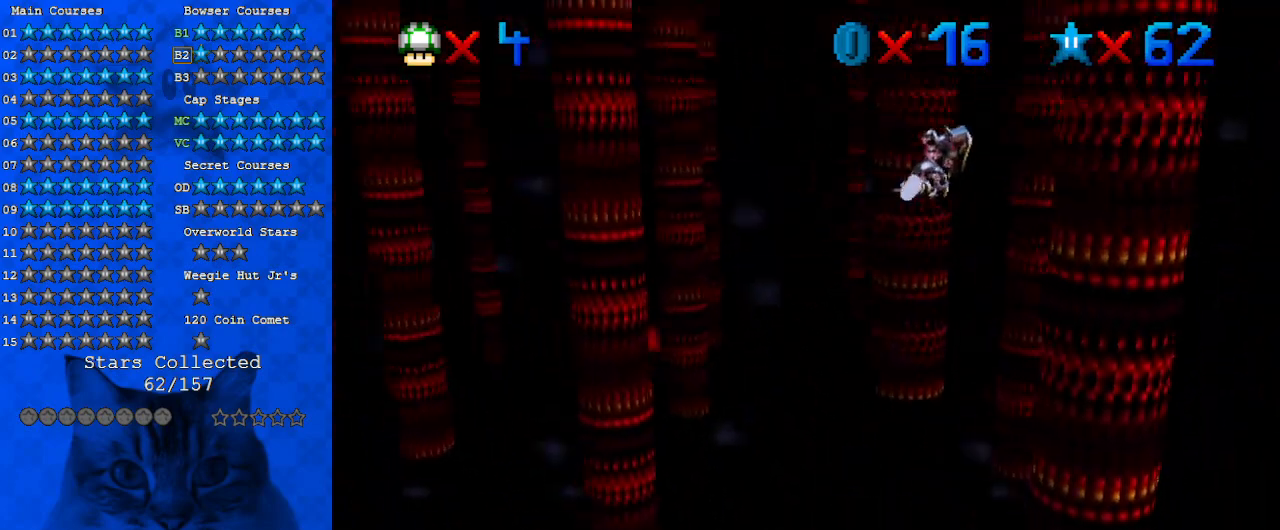
{"keys": [], "events": [[400, "up", "down"], [433, "left", "down"], [500, "left", "up"], [500, "up", "up"]]}
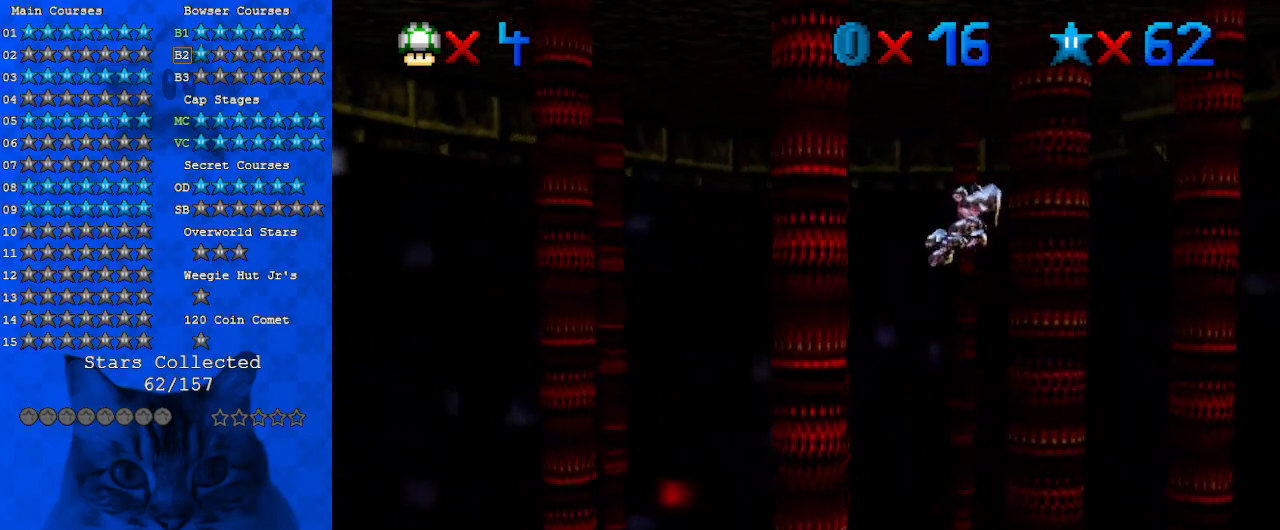
{"keys": ["right", "up"], "events": [[33, "up", "down"], [167, "right", "down"], [233, "right", "up"], [233, "up", "up"], [367, "right", "down"], [367, "up", "down"]]}